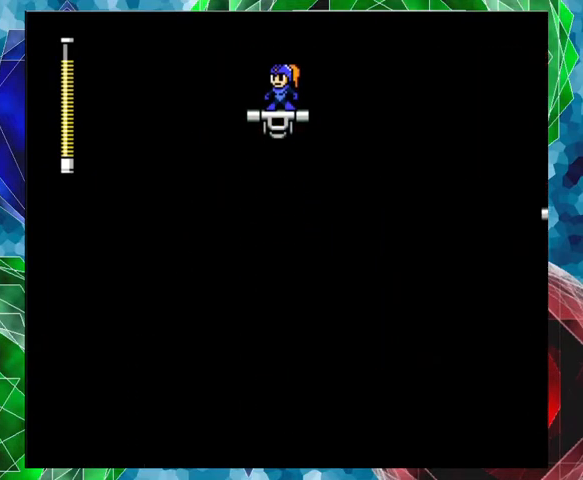
Gameplay with a controller (Nintendo layout); each line is a JSON object with the inputs held at the frame after it. "events" lists button and stick changes between this image and that frame as [ms after this image, input, new state], when the widget could be followed in between. Not read: L3 R3.
{"buttons": [], "left_stick": "center", "right_stick": "center", "events": [[333, "DPAD_RIGHT", "down"], [400, "DPAD_RIGHT", "up"]]}
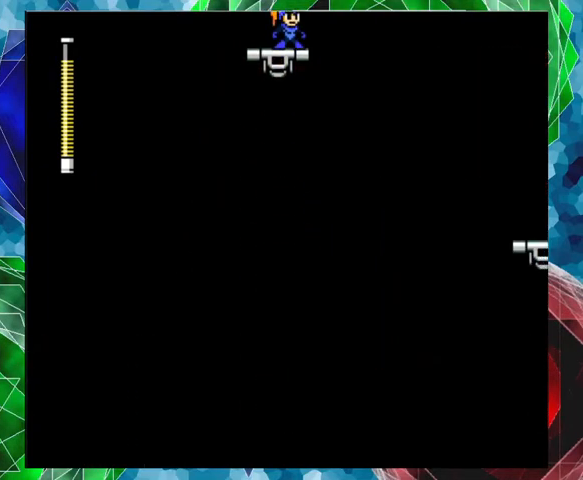
{"buttons": [], "left_stick": "center", "right_stick": "center", "events": []}
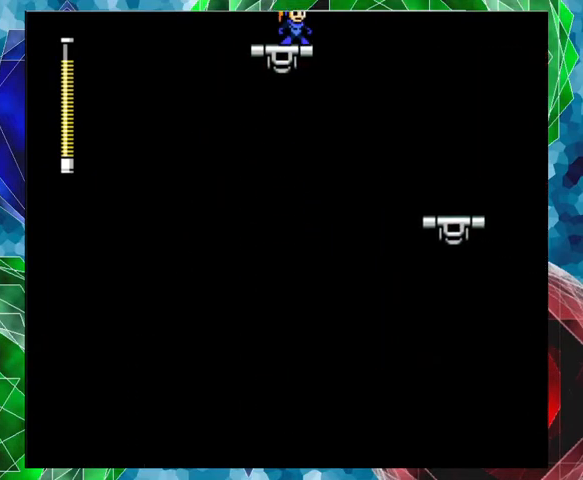
{"buttons": [], "left_stick": "center", "right_stick": "center", "events": []}
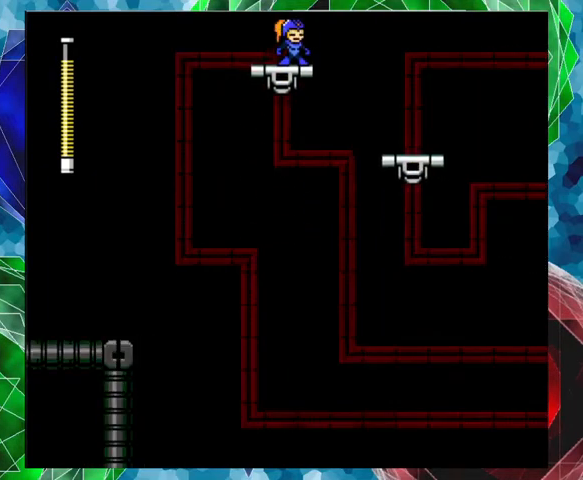
{"buttons": [], "left_stick": "center", "right_stick": "center", "events": []}
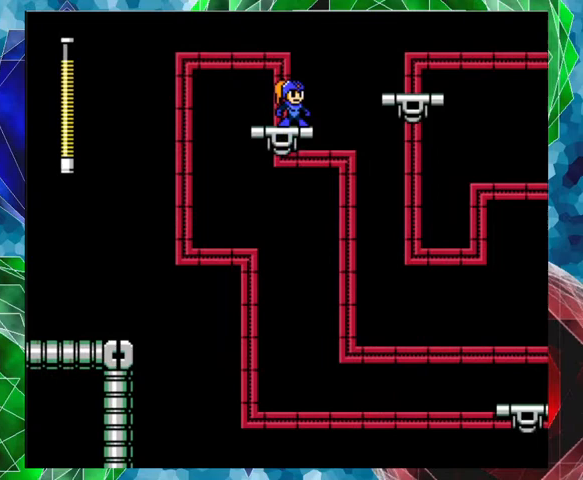
{"buttons": [], "left_stick": "center", "right_stick": "center", "events": []}
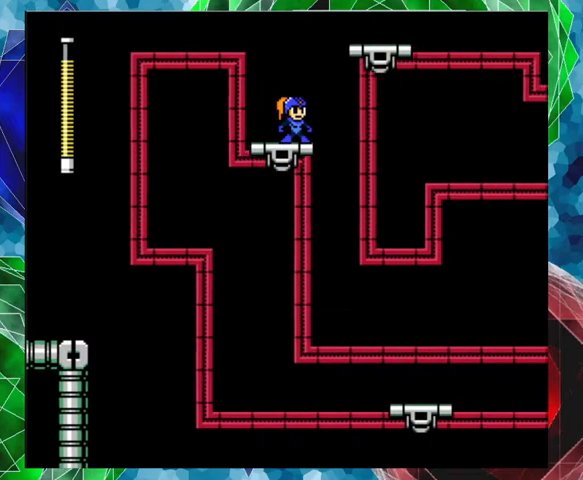
{"buttons": [], "left_stick": "center", "right_stick": "center", "events": []}
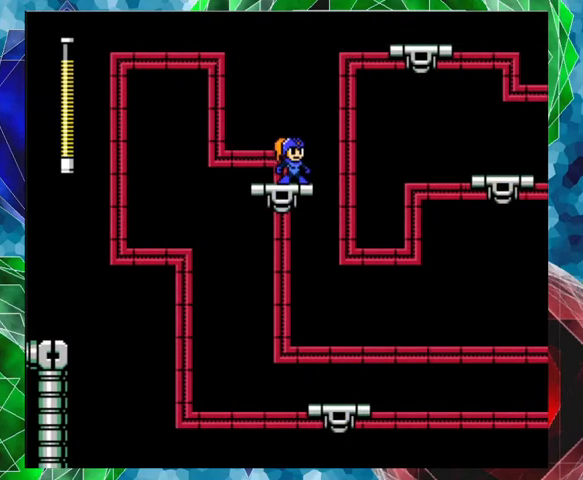
{"buttons": [], "left_stick": "center", "right_stick": "center", "events": []}
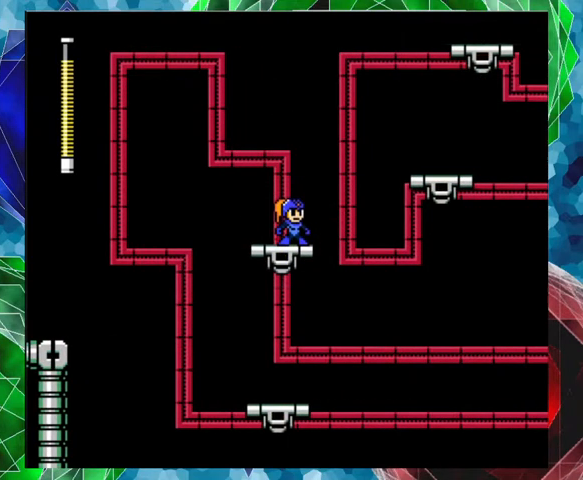
{"buttons": [], "left_stick": "center", "right_stick": "center", "events": []}
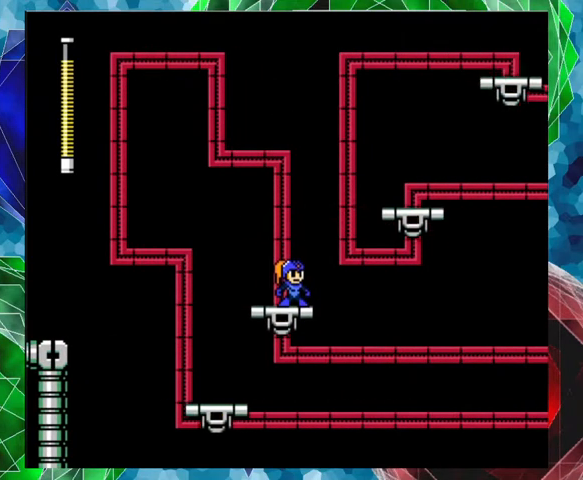
{"buttons": ["B", "DPAD_UP", "DPAD_RIGHT"], "left_stick": "center", "right_stick": "center", "events": [[300, "B", "down"], [467, "DPAD_RIGHT", "down"], [500, "DPAD_UP", "down"]]}
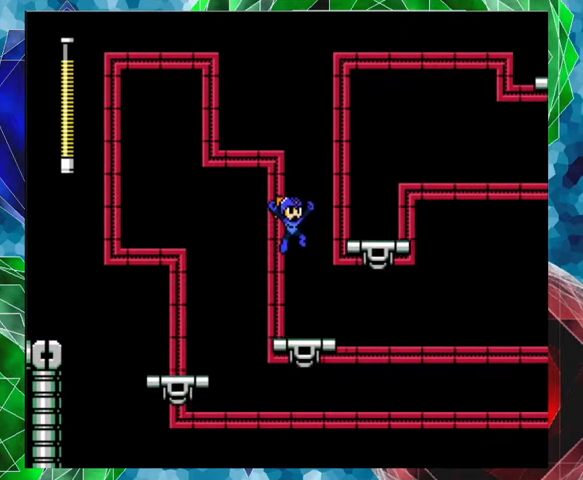
{"buttons": [], "left_stick": "center", "right_stick": "center", "events": [[200, "DPAD_UP", "up"], [233, "B", "up"], [267, "DPAD_RIGHT", "up"]]}
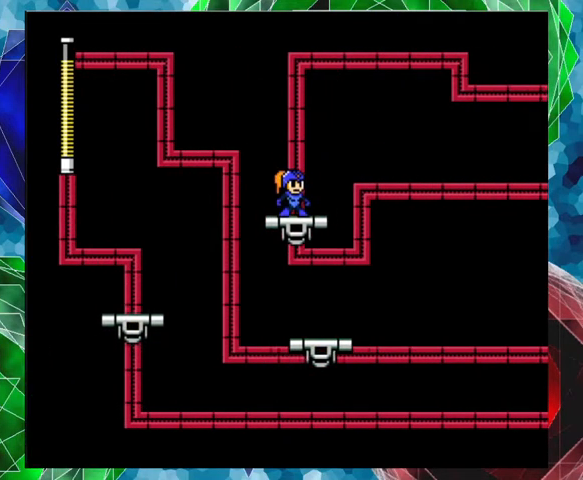
{"buttons": [], "left_stick": "center", "right_stick": "center", "events": []}
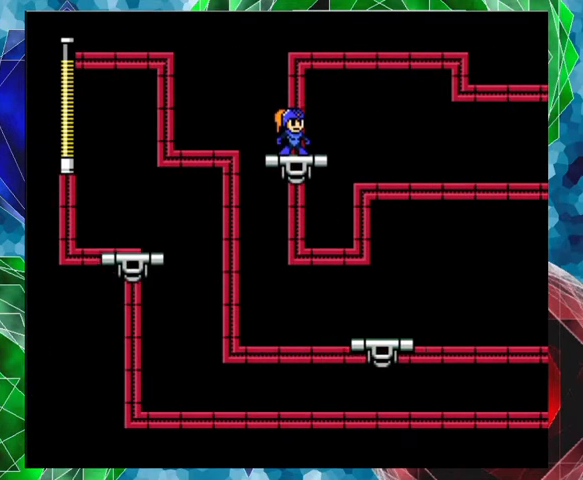
{"buttons": [], "left_stick": "center", "right_stick": "center", "events": []}
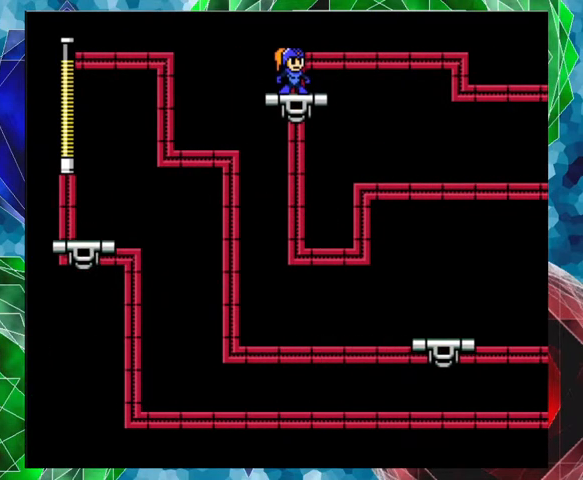
{"buttons": [], "left_stick": "center", "right_stick": "center", "events": []}
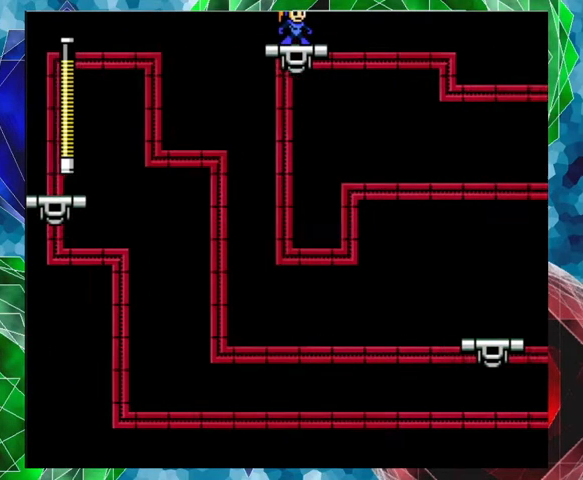
{"buttons": [], "left_stick": "center", "right_stick": "center", "events": []}
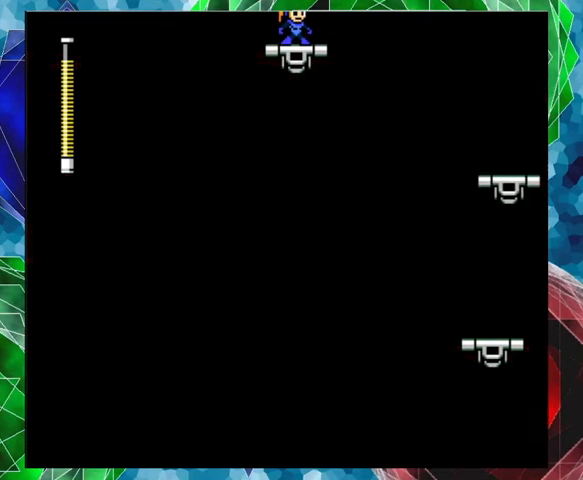
{"buttons": [], "left_stick": "center", "right_stick": "center", "events": []}
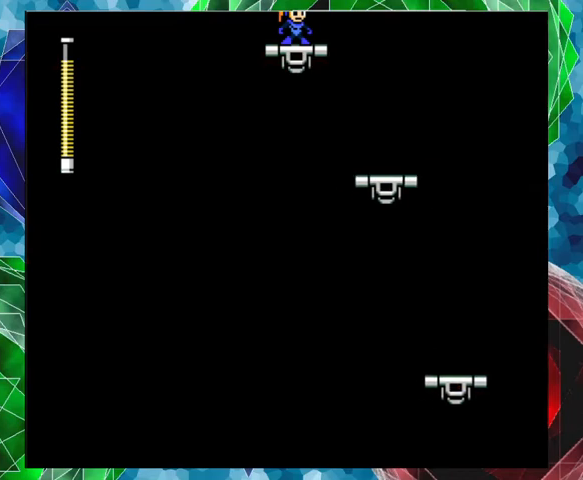
{"buttons": [], "left_stick": "center", "right_stick": "center", "events": []}
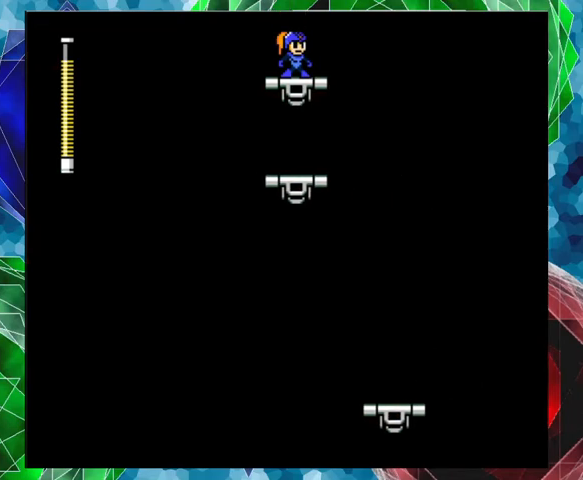
{"buttons": [], "left_stick": "center", "right_stick": "center", "events": []}
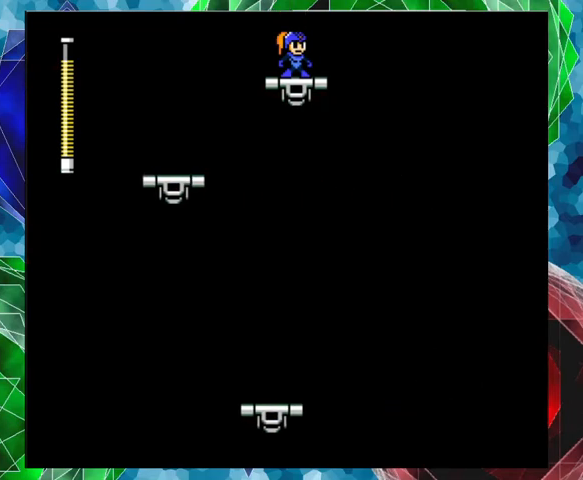
{"buttons": [], "left_stick": "center", "right_stick": "center", "events": []}
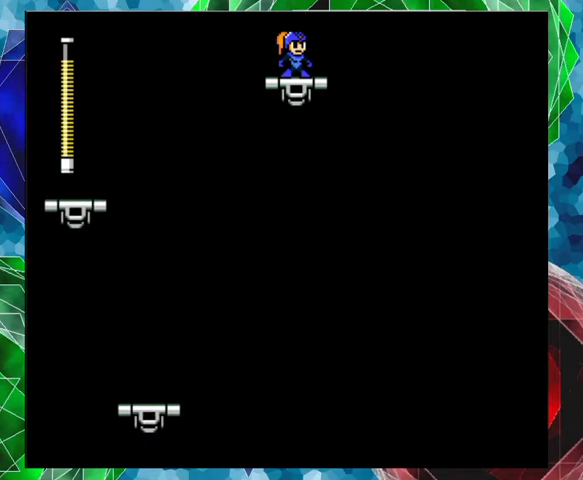
{"buttons": [], "left_stick": "center", "right_stick": "center", "events": []}
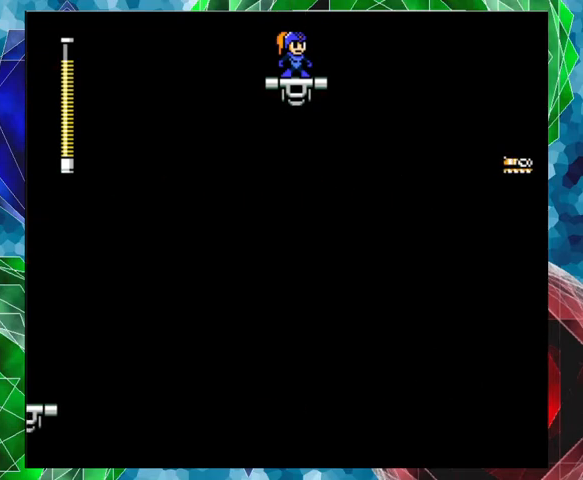
{"buttons": [], "left_stick": "center", "right_stick": "center", "events": [[367, "DPAD_LEFT", "down"], [433, "DPAD_LEFT", "up"]]}
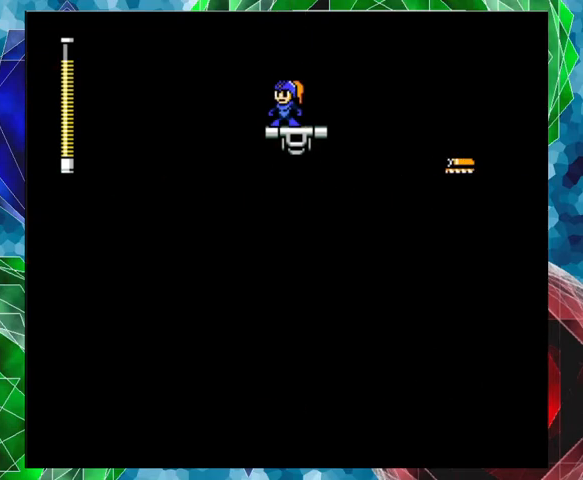
{"buttons": ["A", "B", "DPAD_UP", "DPAD_RIGHT"], "left_stick": "center", "right_stick": "center", "events": [[100, "DPAD_RIGHT", "down"], [100, "DPAD_UP", "down"], [167, "A", "down"], [200, "R2", "down"], [233, "B", "down"], [333, "R2", "up"]]}
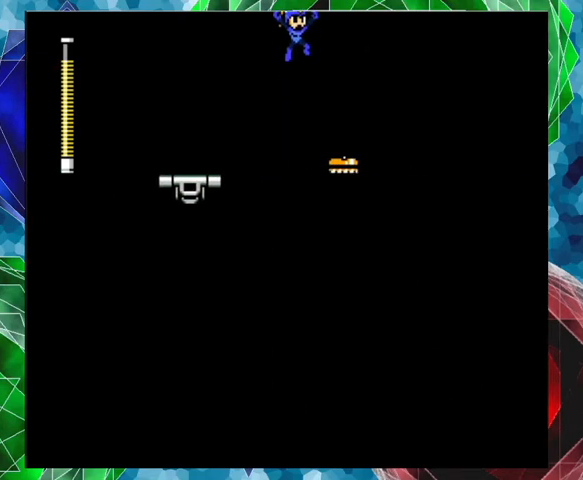
{"buttons": ["DPAD_RIGHT"], "left_stick": "center", "right_stick": "center", "events": [[300, "DPAD_UP", "up"], [367, "B", "up"], [467, "A", "up"]]}
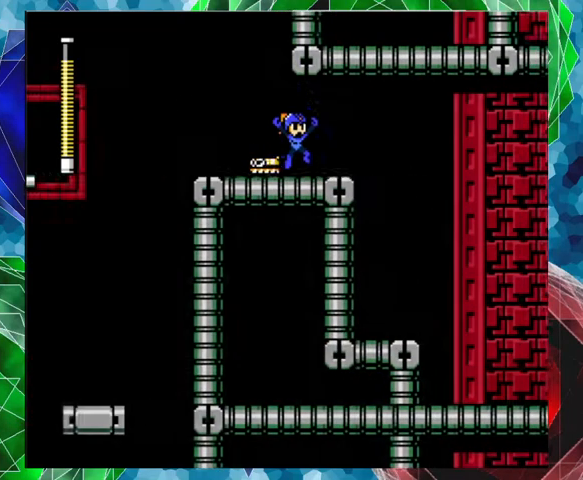
{"buttons": ["A", "DPAD_RIGHT"], "left_stick": "center", "right_stick": "center", "events": [[367, "A", "down"]]}
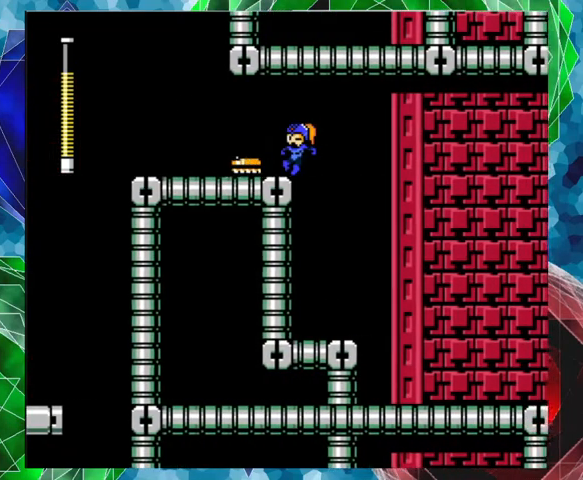
{"buttons": ["A", "DPAD_RIGHT"], "left_stick": "center", "right_stick": "center", "events": [[100, "A", "up"], [367, "A", "down"]]}
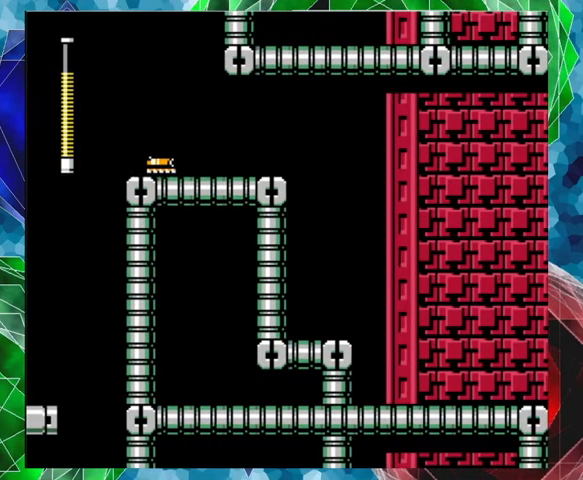
{"buttons": ["A", "DPAD_RIGHT"], "left_stick": "center", "right_stick": "center", "events": [[33, "A", "up"], [67, "A", "down"], [200, "A", "up"], [300, "A", "down"]]}
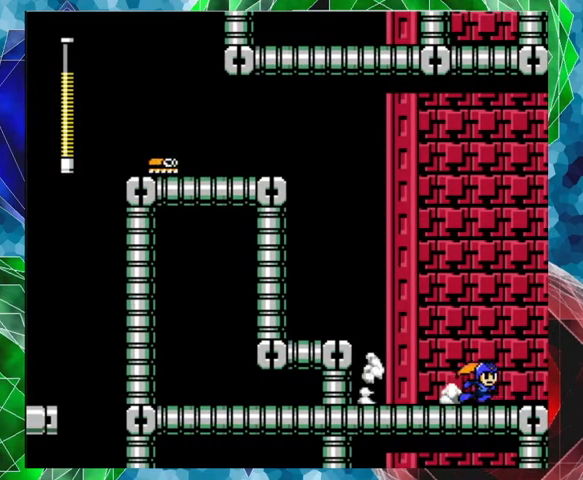
{"buttons": ["A", "DPAD_RIGHT"], "left_stick": "center", "right_stick": "center", "events": []}